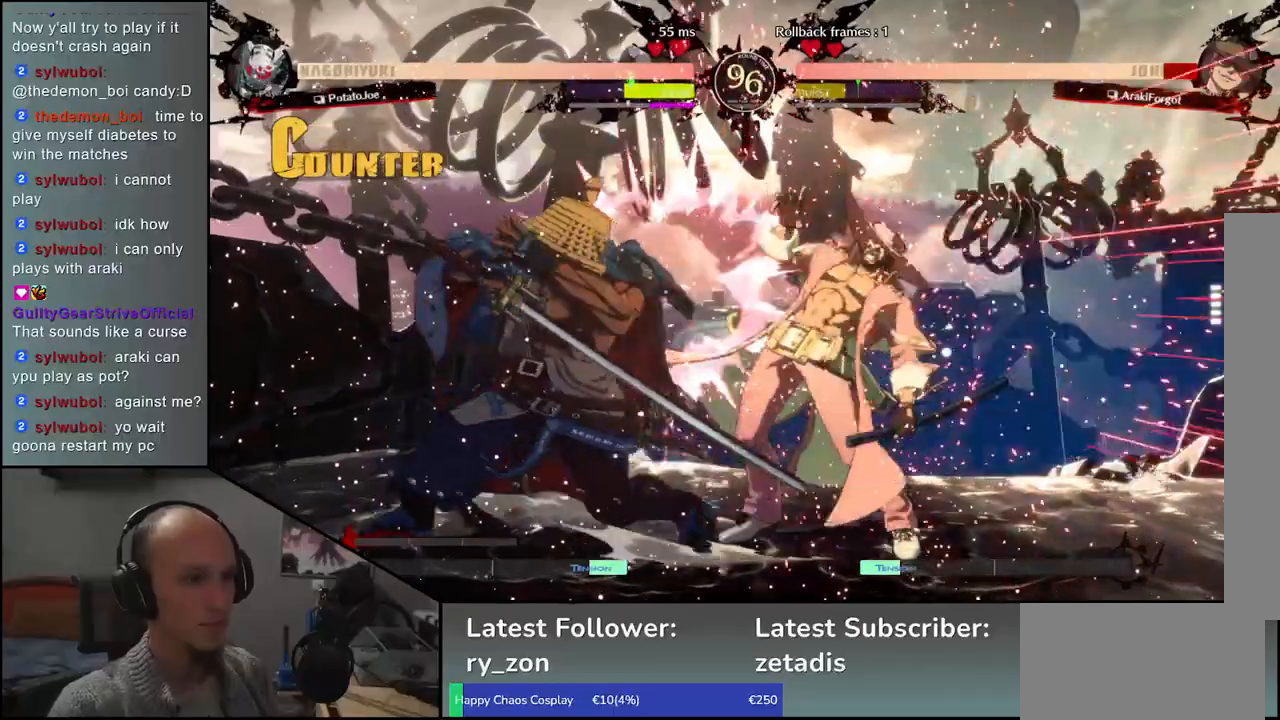
Gameplay with a controller (arcade stick); each line is a JSON object with the inputs held at the frame after it. "events" lists button and stick changes between this image and that frame as [ms after this image, input, new state], when the widget could be followed in between. Not read: L3 R3 other_buttons.
{"buttons": [], "left_stick": "center", "events": [[33, "R1", "down"], [100, "R1", "up"], [200, "R1", "down"], [283, "R1", "up"], [400, "R1", "down"], [483, "R1", "up"]]}
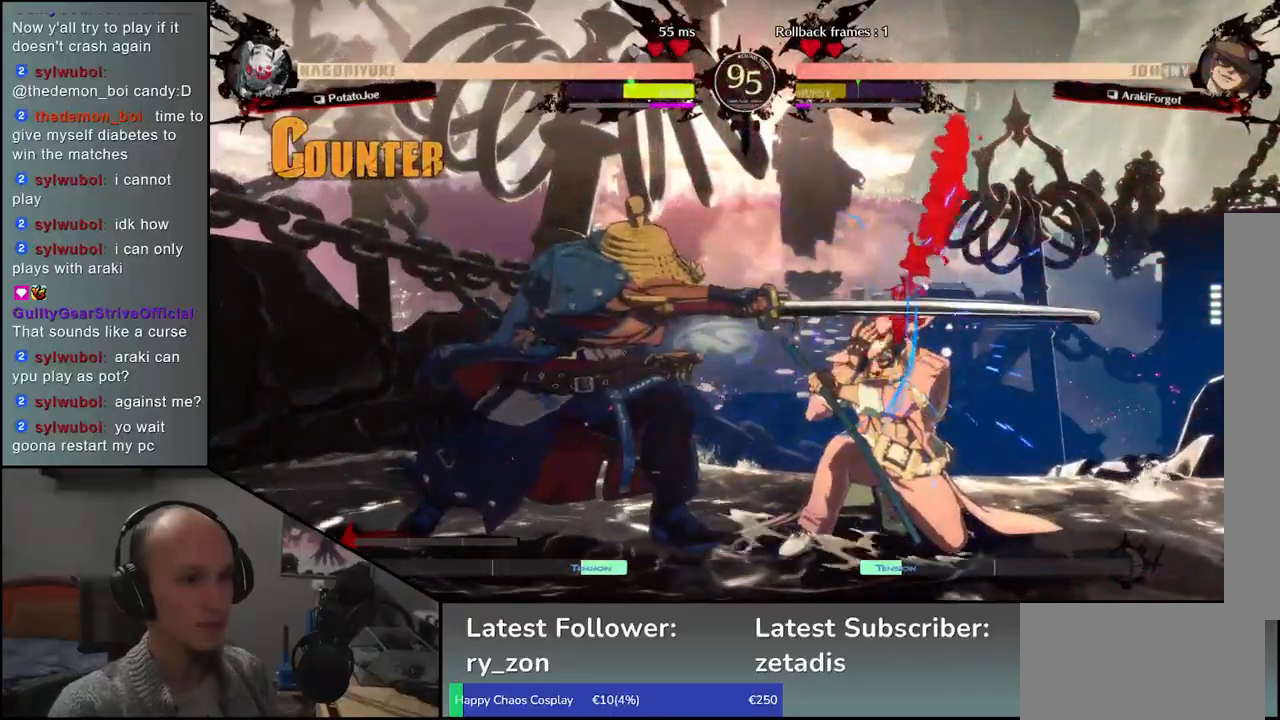
{"buttons": [], "left_stick": "center", "events": [[183, "left_stick", "right"], [300, "left_stick", "down"], [350, "left_stick", "left"], [367, "CROSS", "down"], [417, "CROSS", "up"], [483, "left_stick", "center"]]}
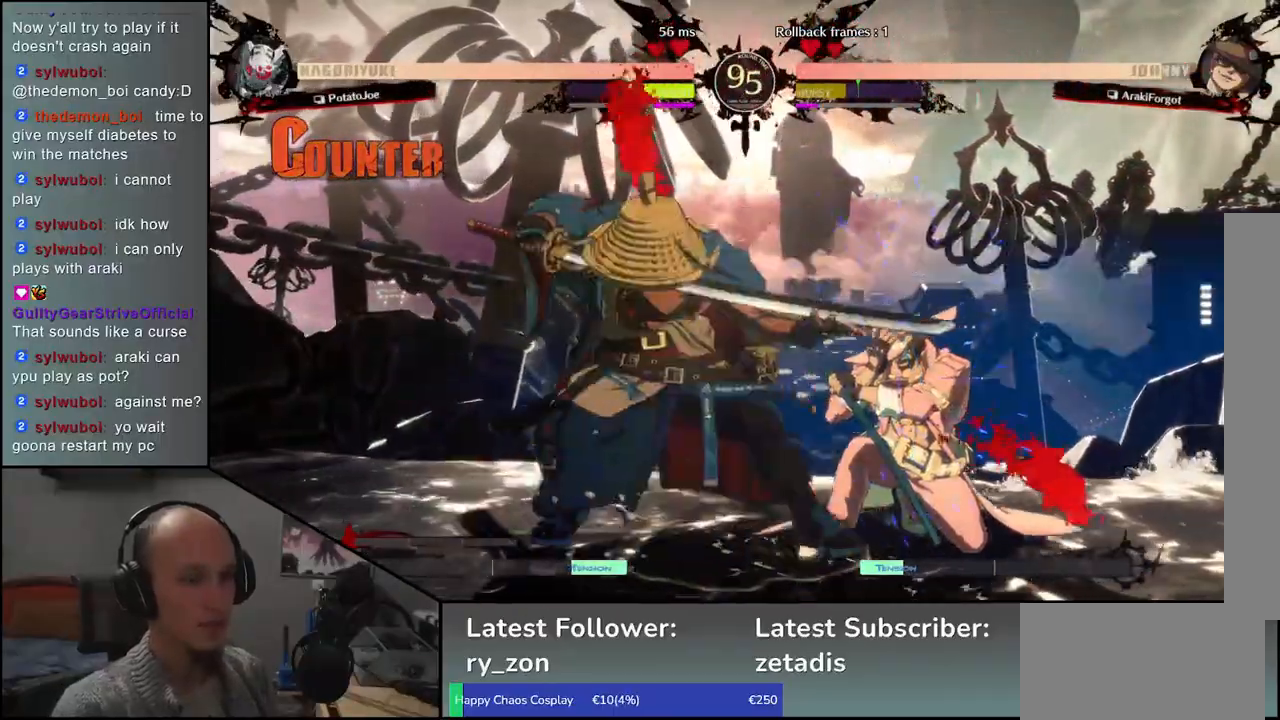
{"buttons": [], "left_stick": "center", "events": [[217, "R1", "down"], [300, "R1", "up"], [400, "R1", "down"], [483, "R1", "up"]]}
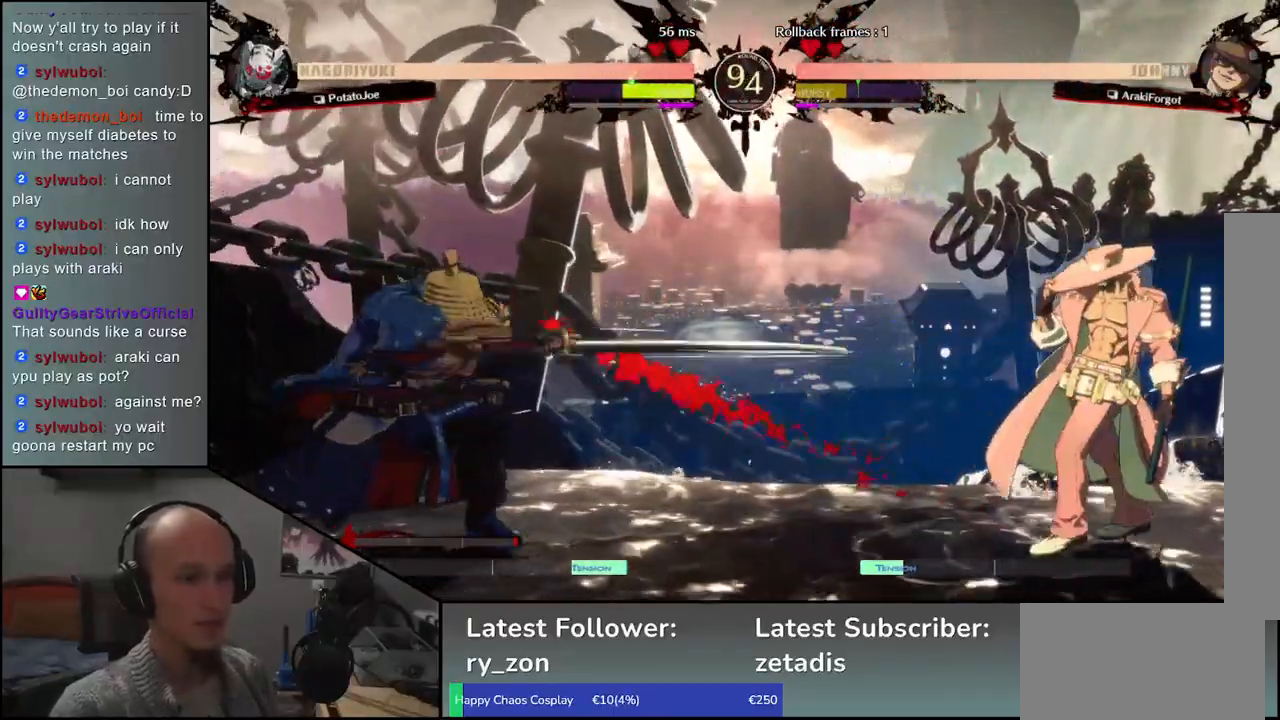
{"buttons": [], "left_stick": "left", "events": [[417, "left_stick", "left"]]}
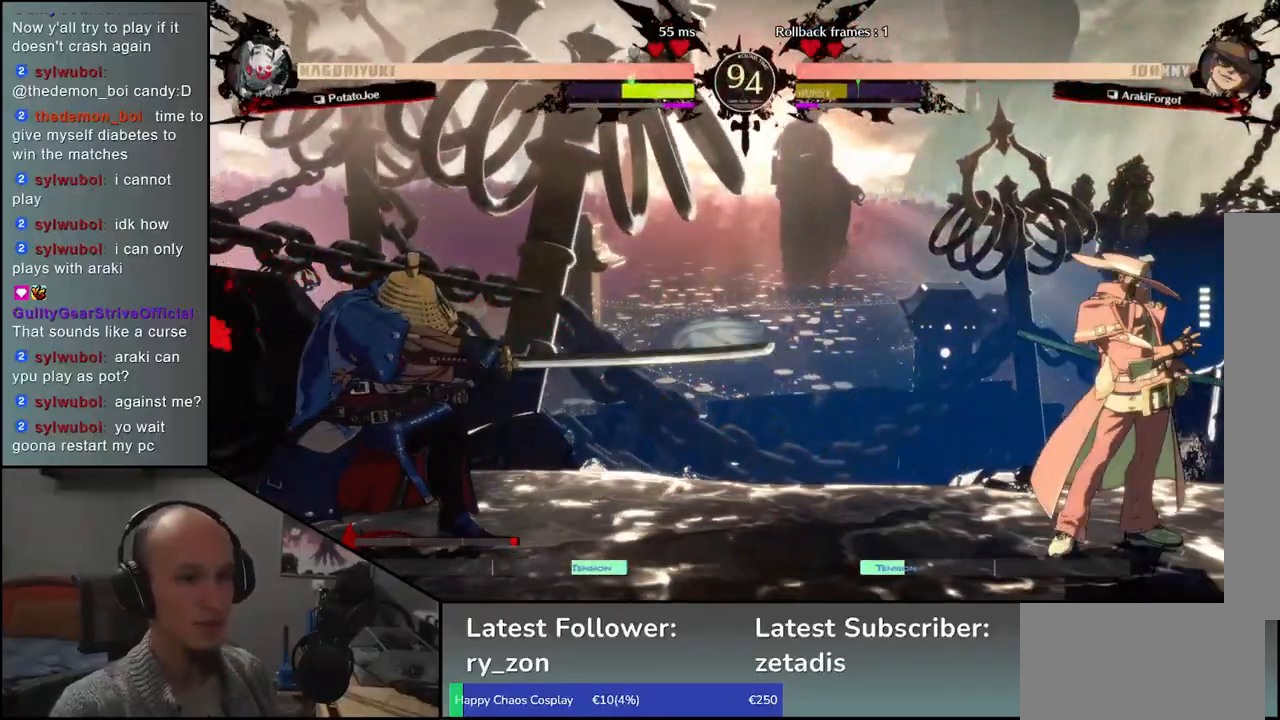
{"buttons": [], "left_stick": "center", "events": [[117, "left_stick", "down"], [233, "left_stick", "left"], [283, "L1", "down"], [333, "left_stick", "center"], [383, "L1", "up"]]}
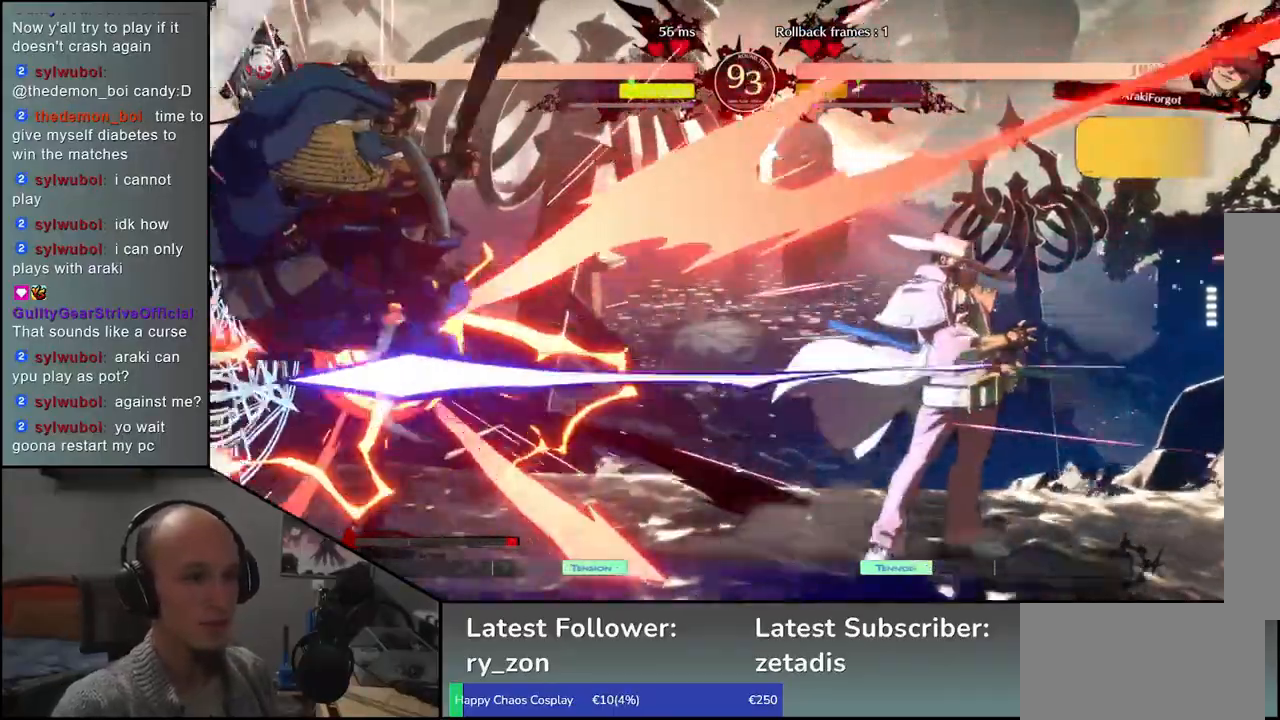
{"buttons": [], "left_stick": "left", "events": [[17, "left_stick", "left"]]}
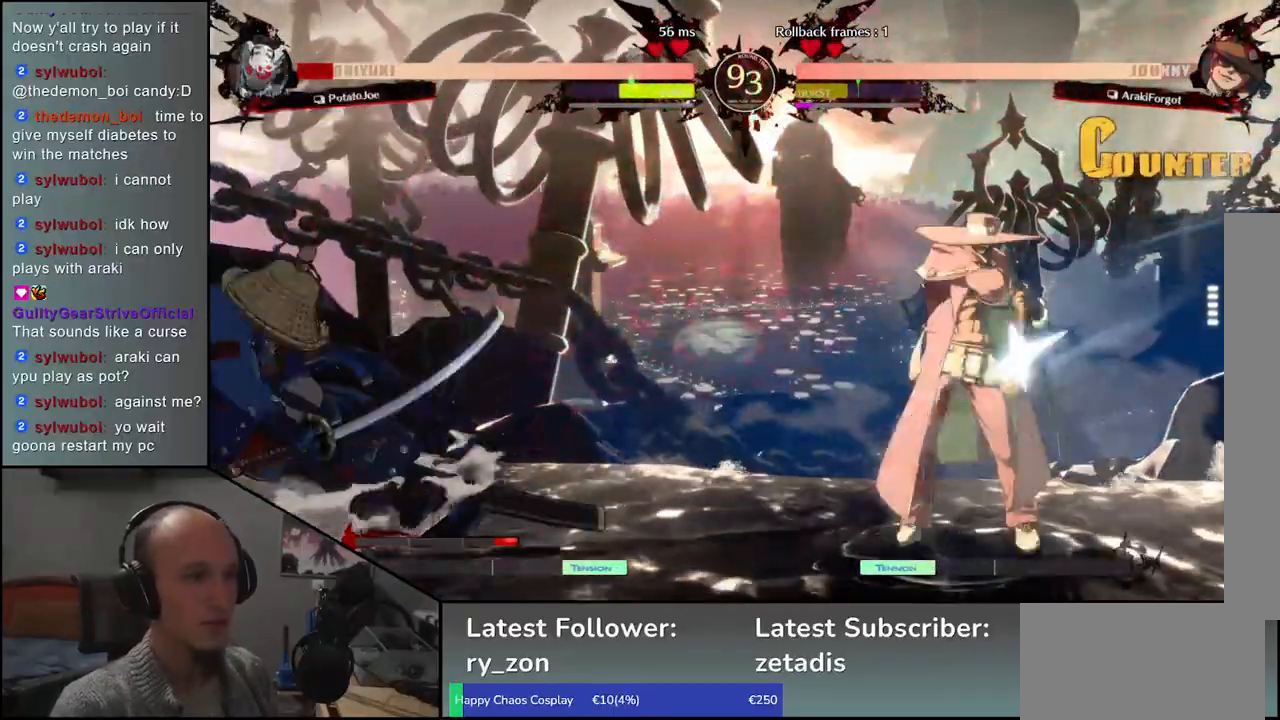
{"buttons": [], "left_stick": "left", "events": []}
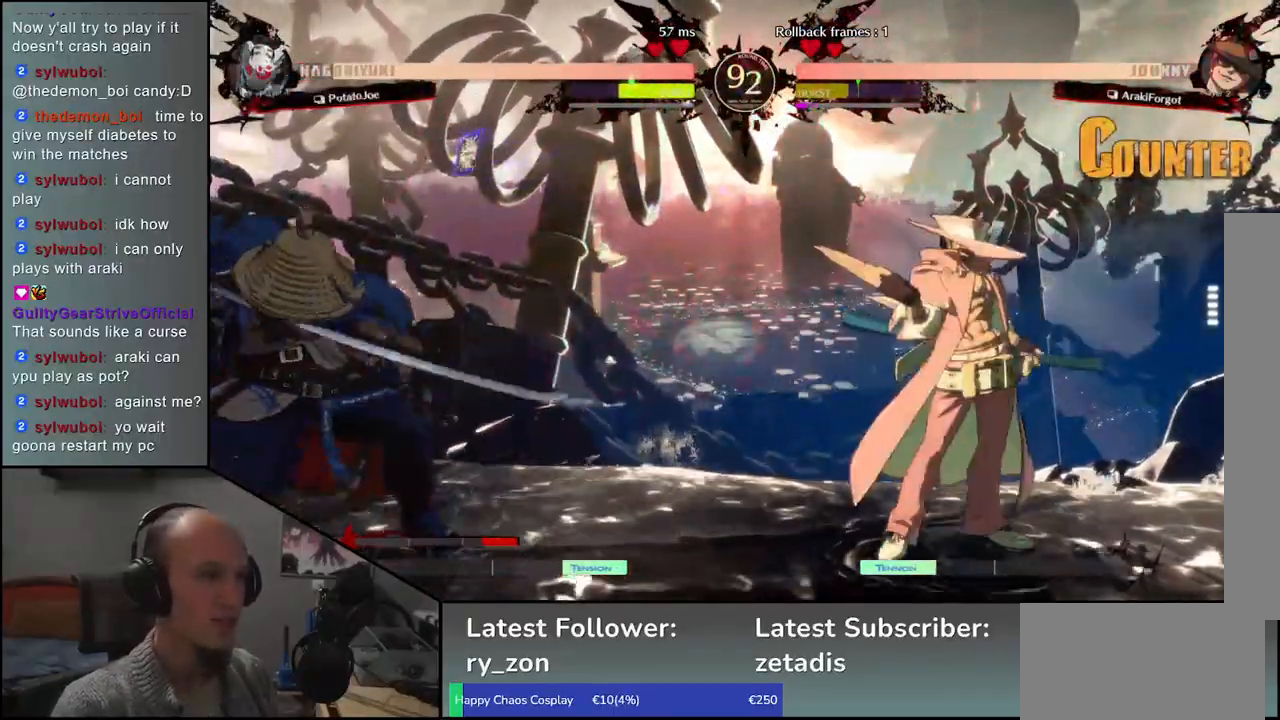
{"buttons": [], "left_stick": "left", "events": []}
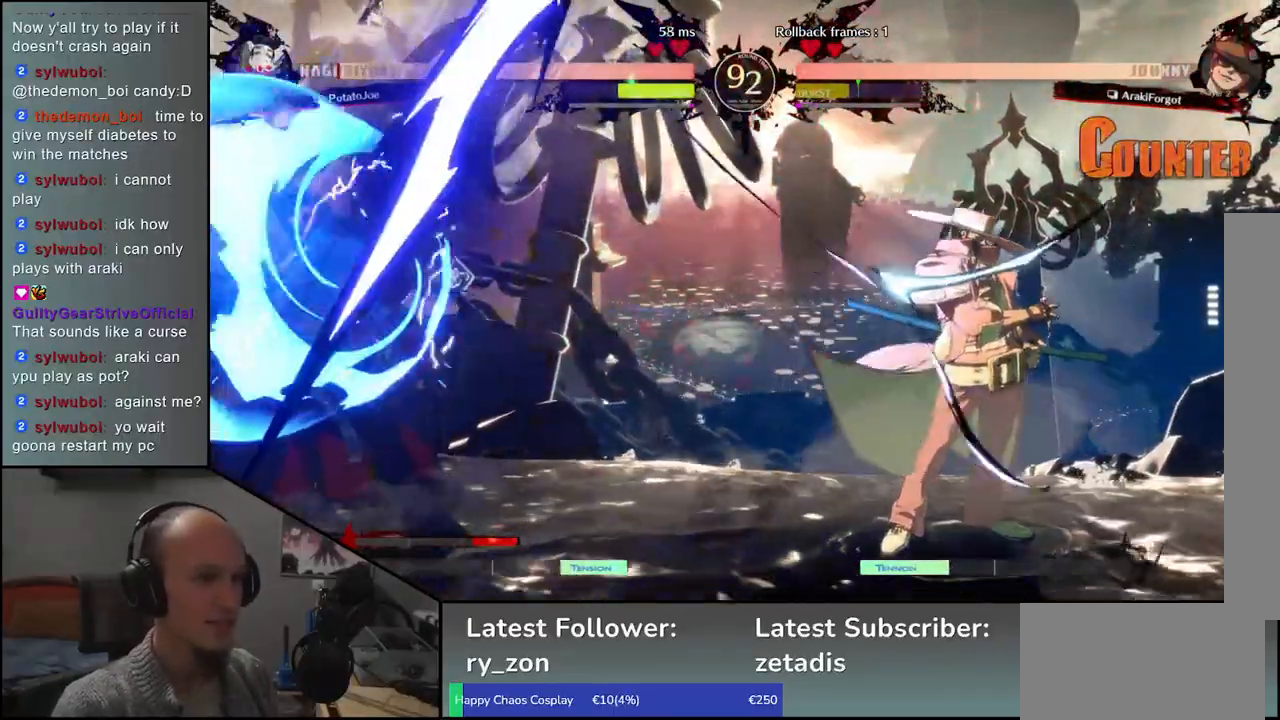
{"buttons": [], "left_stick": "up", "events": [[433, "left_stick", "right"], [500, "left_stick", "up"]]}
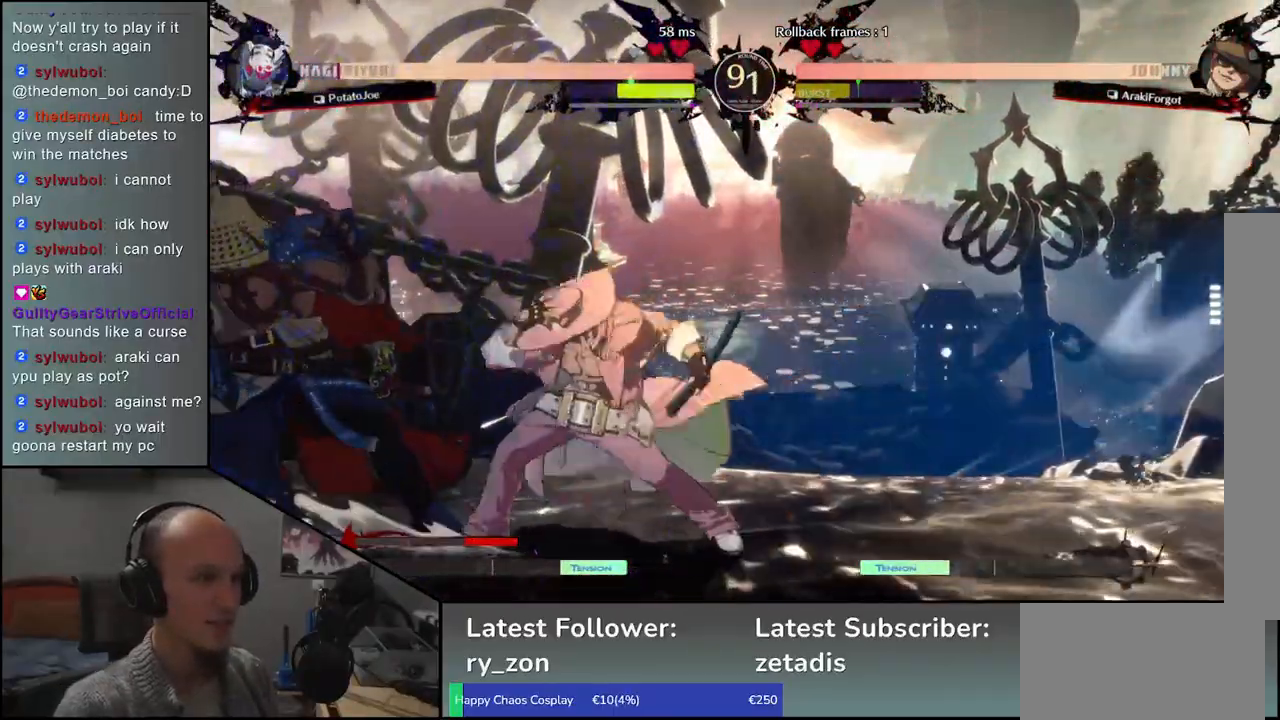
{"buttons": [], "left_stick": "down-left", "events": [[17, "left_stick", "left"], [100, "left_stick", "down-left"]]}
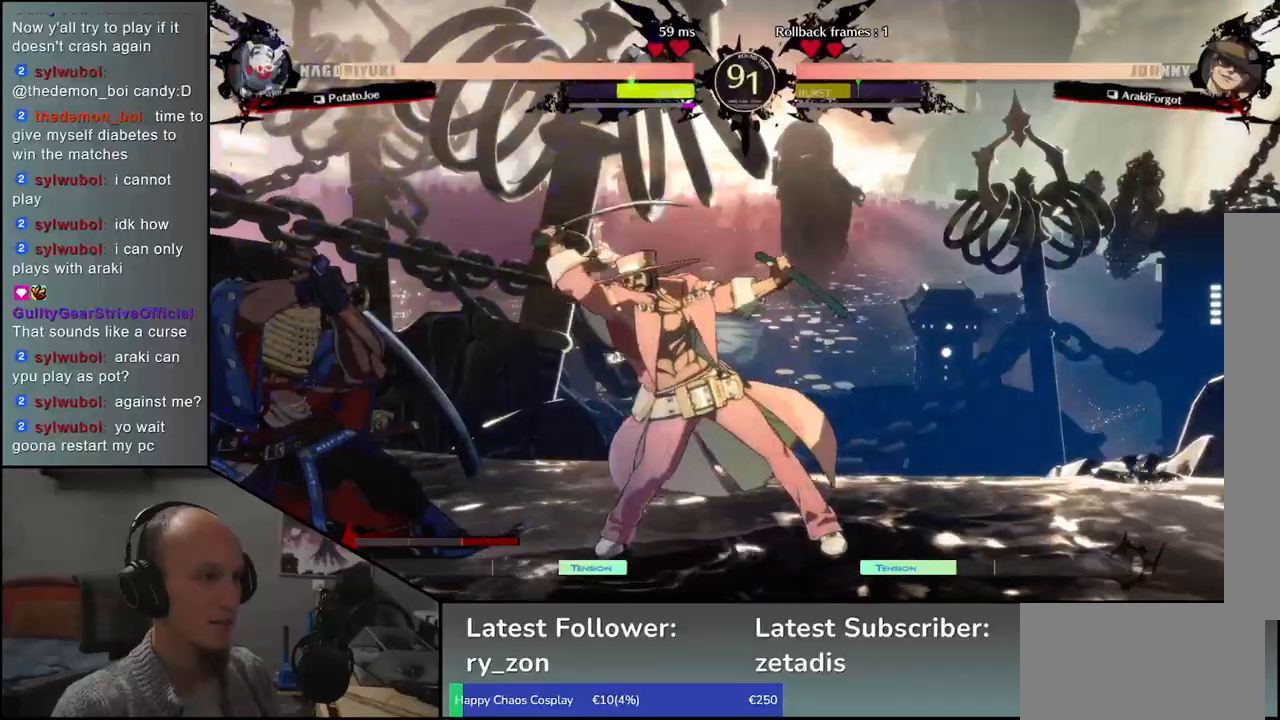
{"buttons": [], "left_stick": "down-left", "events": []}
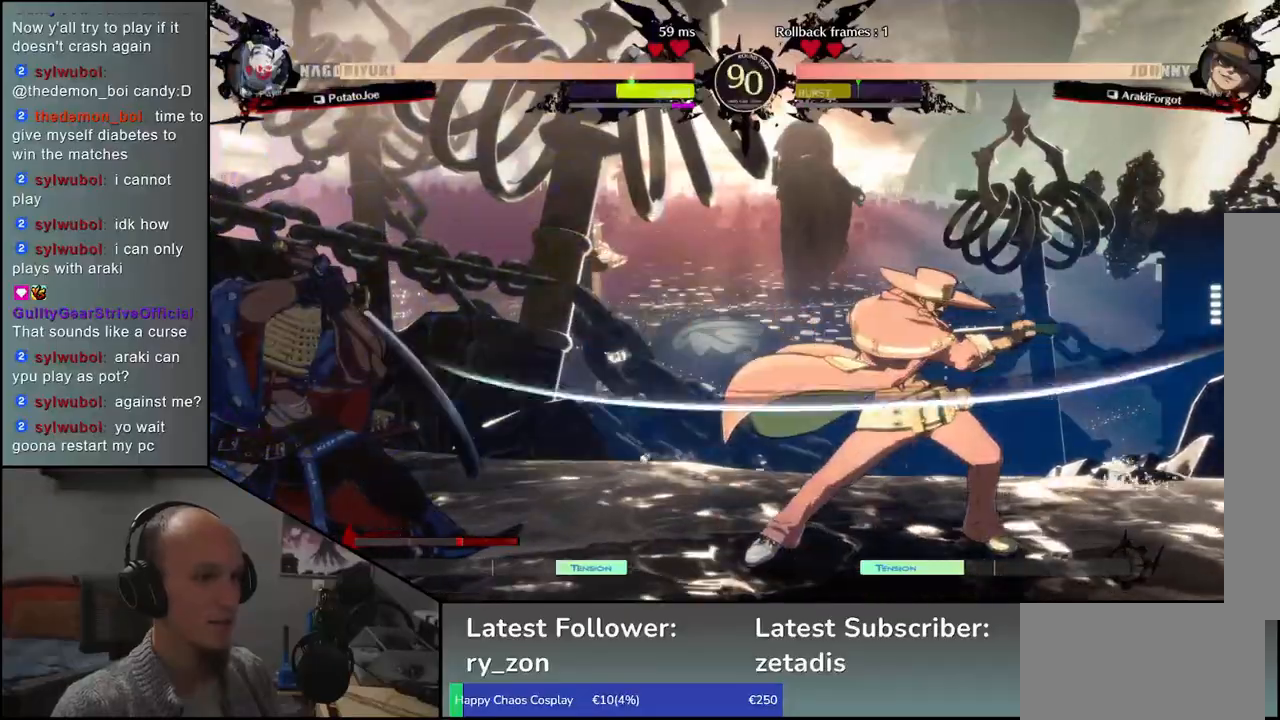
{"buttons": ["R1"], "left_stick": "center", "events": [[167, "left_stick", "up-right"], [250, "left_stick", "down-left"], [400, "left_stick", "center"], [500, "R1", "down"]]}
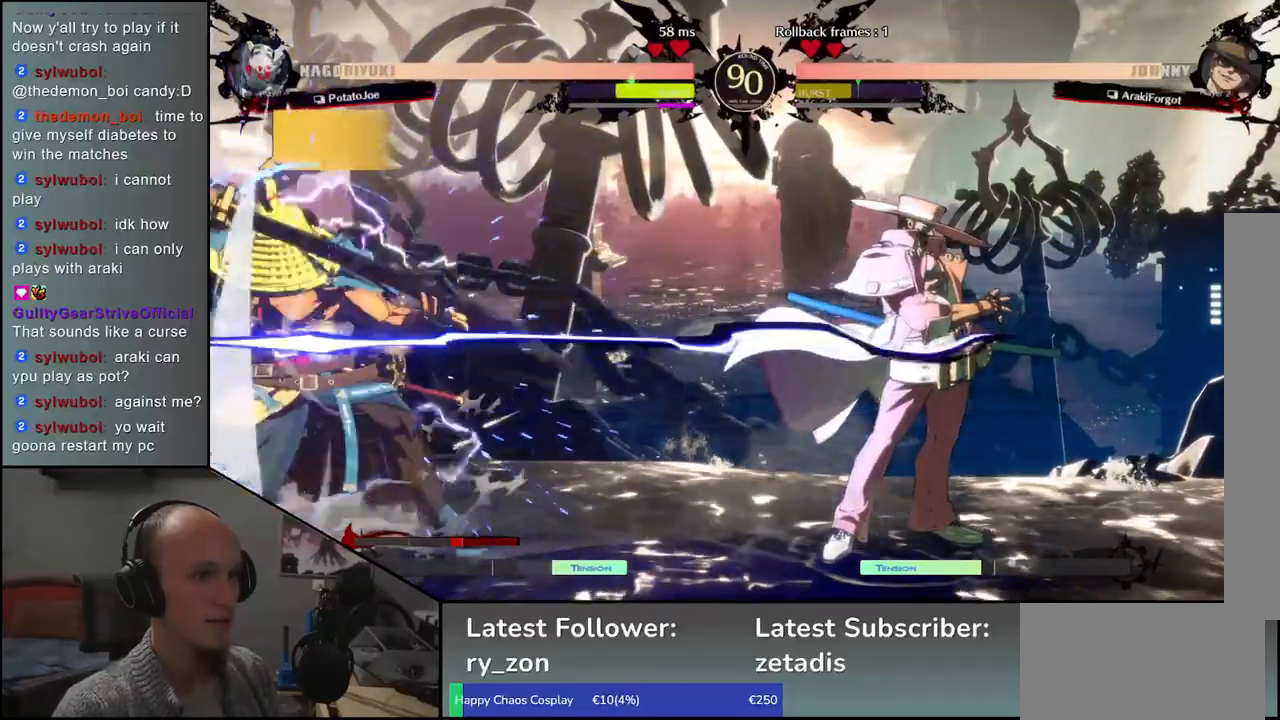
{"buttons": [], "left_stick": "down-left", "events": [[33, "R1", "up"], [150, "left_stick", "left"], [250, "left_stick", "down-left"]]}
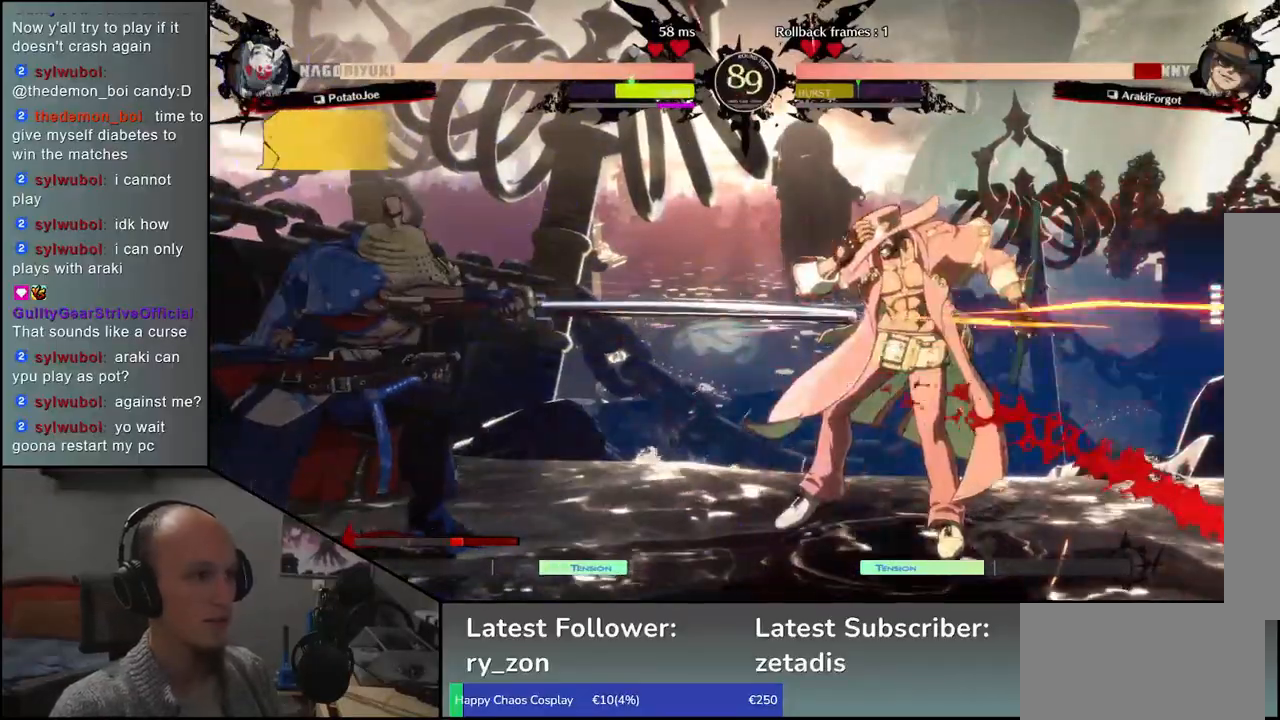
{"buttons": [], "left_stick": "left", "events": [[300, "left_stick", "center"], [450, "left_stick", "left"]]}
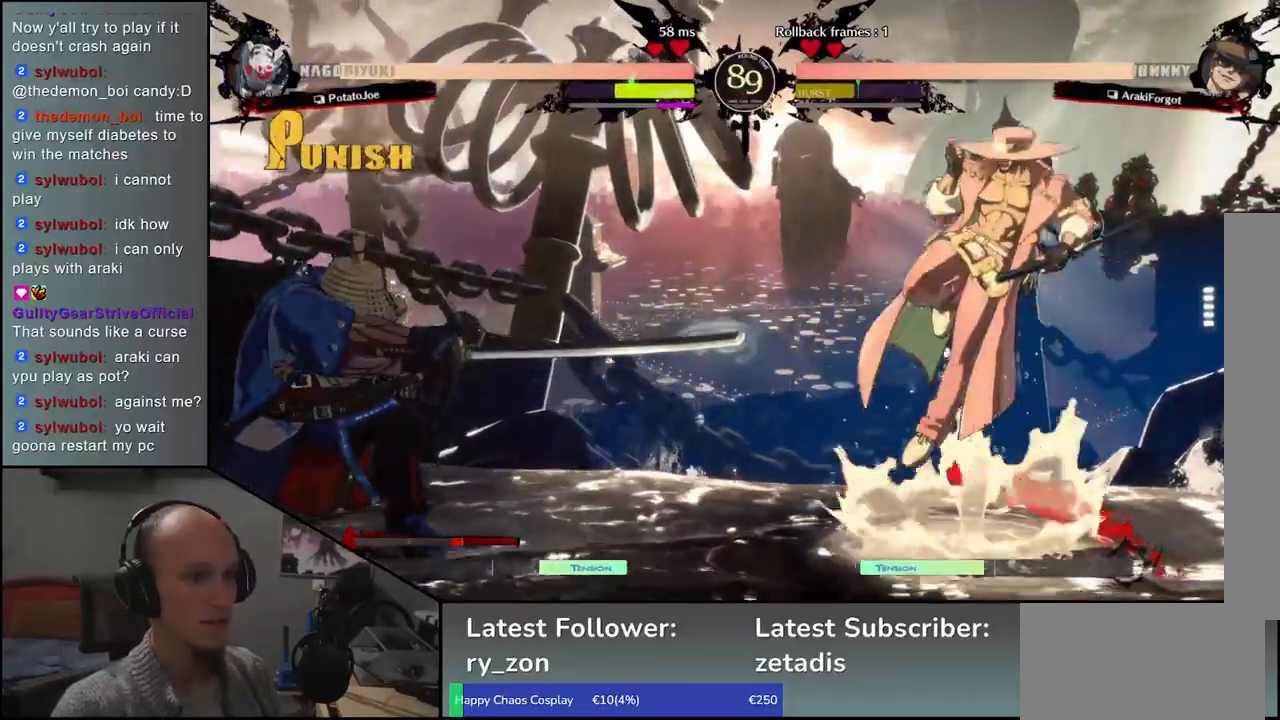
{"buttons": [], "left_stick": "down-left", "events": [[33, "left_stick", "down-left"], [167, "left_stick", "up-right"], [250, "left_stick", "down-left"]]}
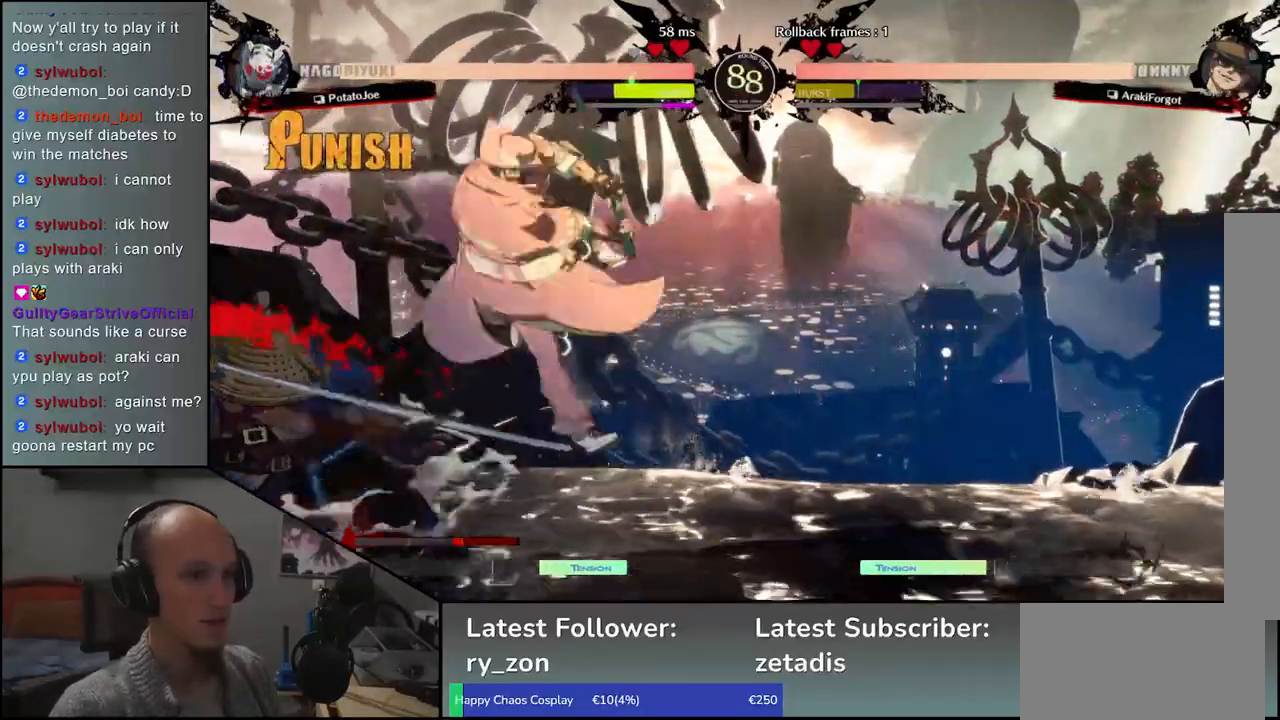
{"buttons": [], "left_stick": "down-left", "events": []}
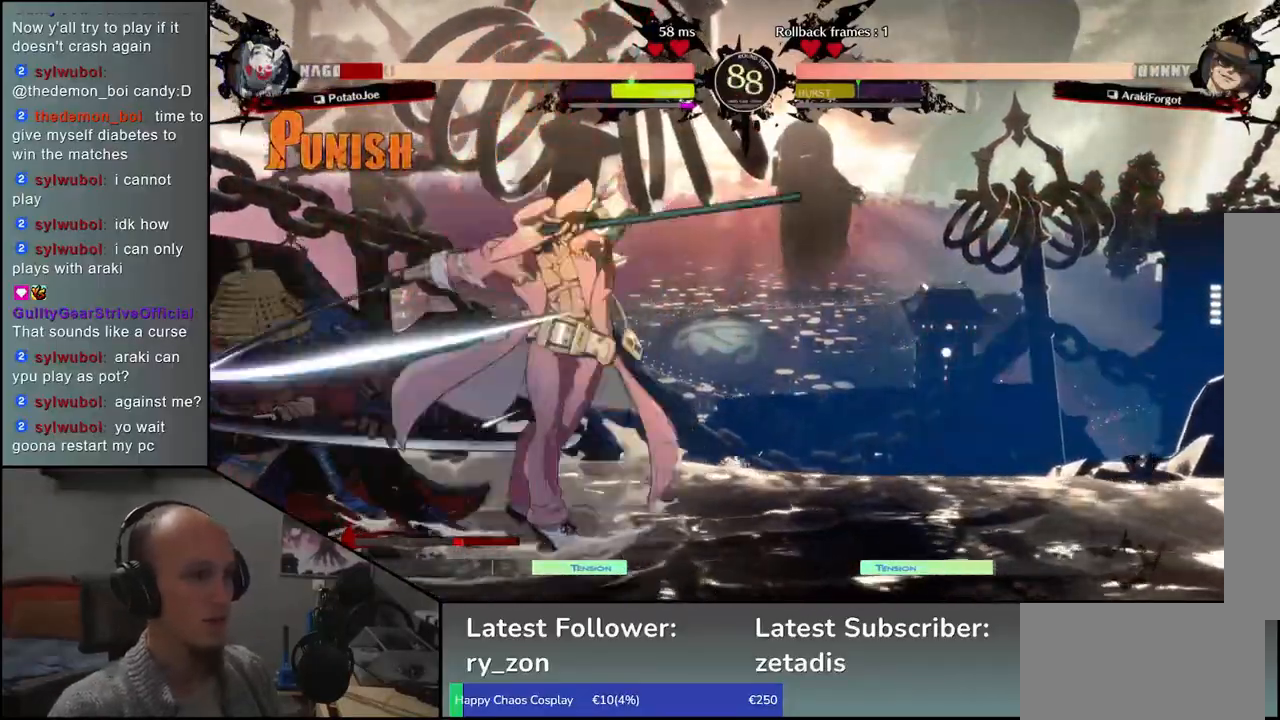
{"buttons": [], "left_stick": "left", "events": [[183, "left_stick", "left"]]}
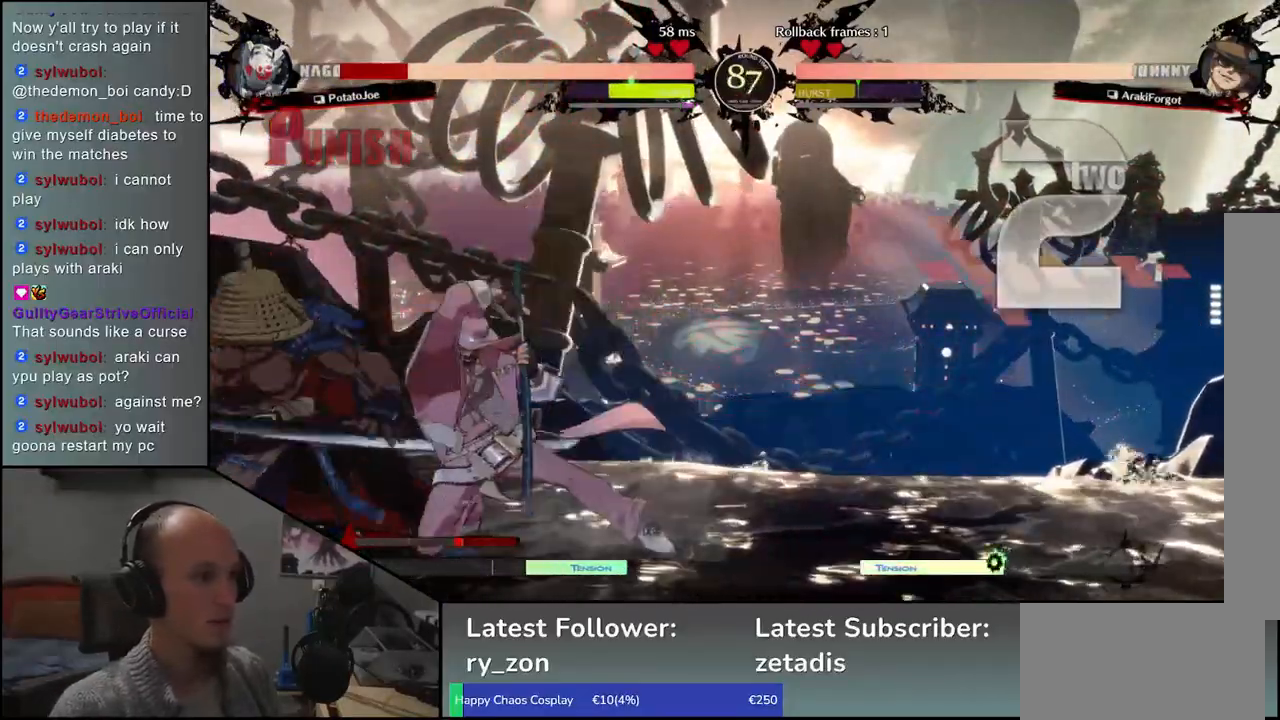
{"buttons": [], "left_stick": "left", "events": []}
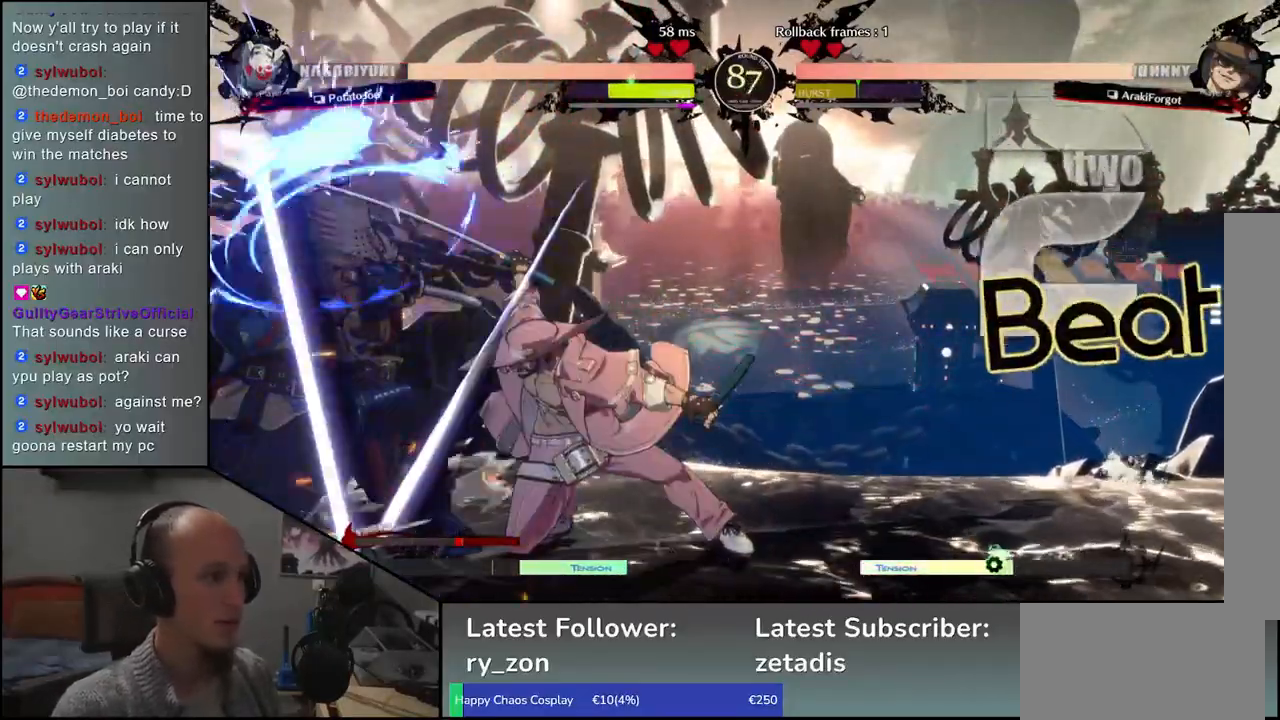
{"buttons": [], "left_stick": "center", "events": [[233, "left_stick", "right"], [283, "left_stick", "down"], [333, "left_stick", "left"], [350, "SQUARE", "down"], [450, "SQUARE", "up"], [450, "left_stick", "center"]]}
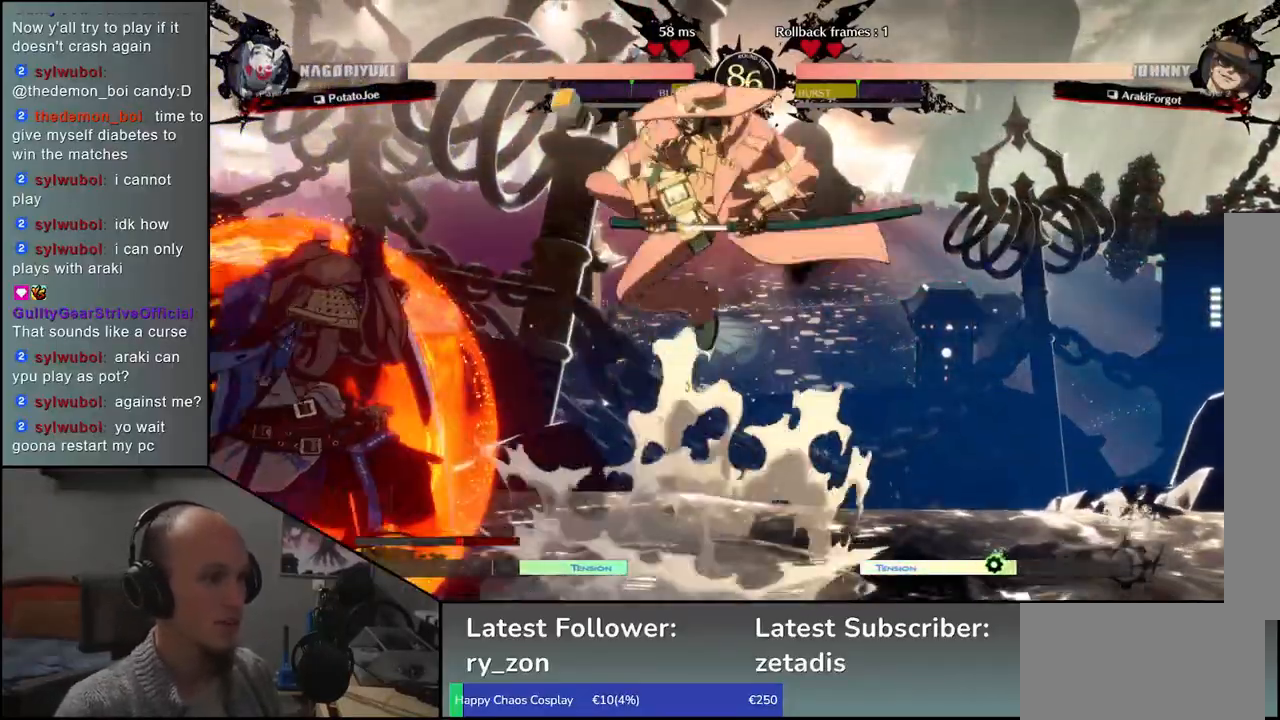
{"buttons": [], "left_stick": "center", "events": [[350, "R1", "down"], [417, "R1", "up"]]}
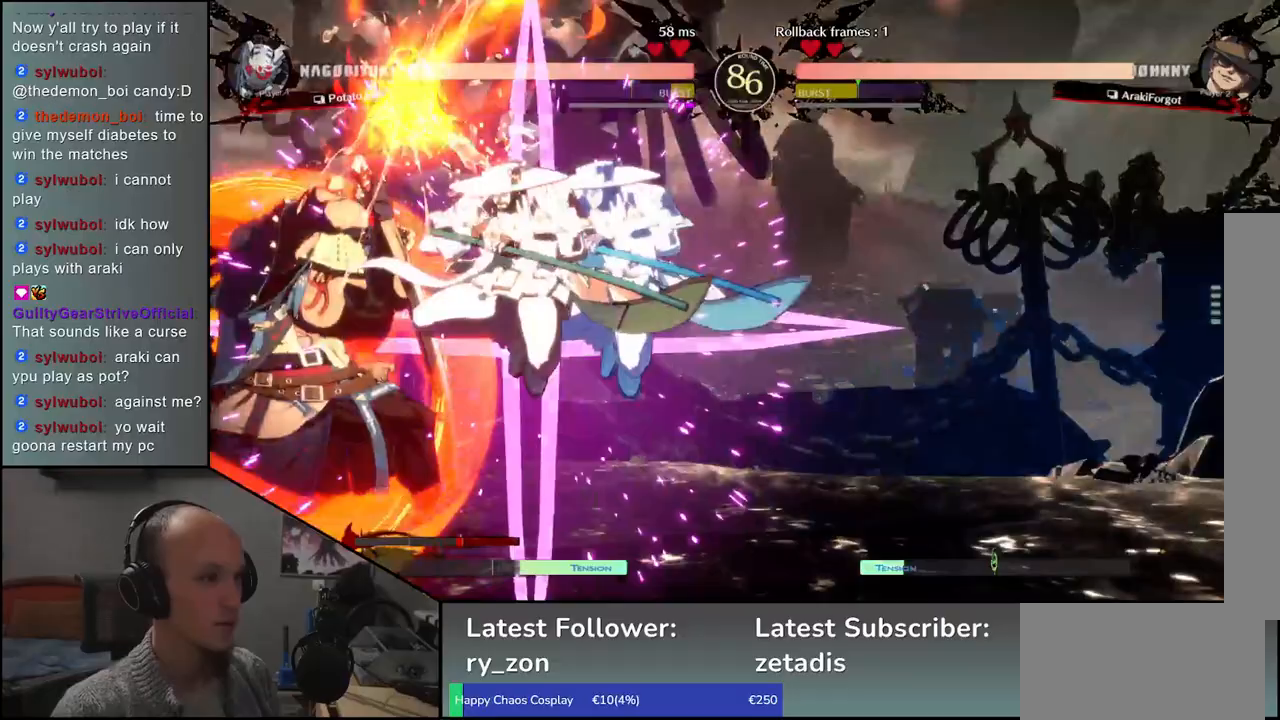
{"buttons": [], "left_stick": "center", "events": [[17, "R1", "down"], [83, "R1", "up"], [183, "R1", "down"], [250, "R1", "up"], [350, "R1", "down"], [417, "R1", "up"]]}
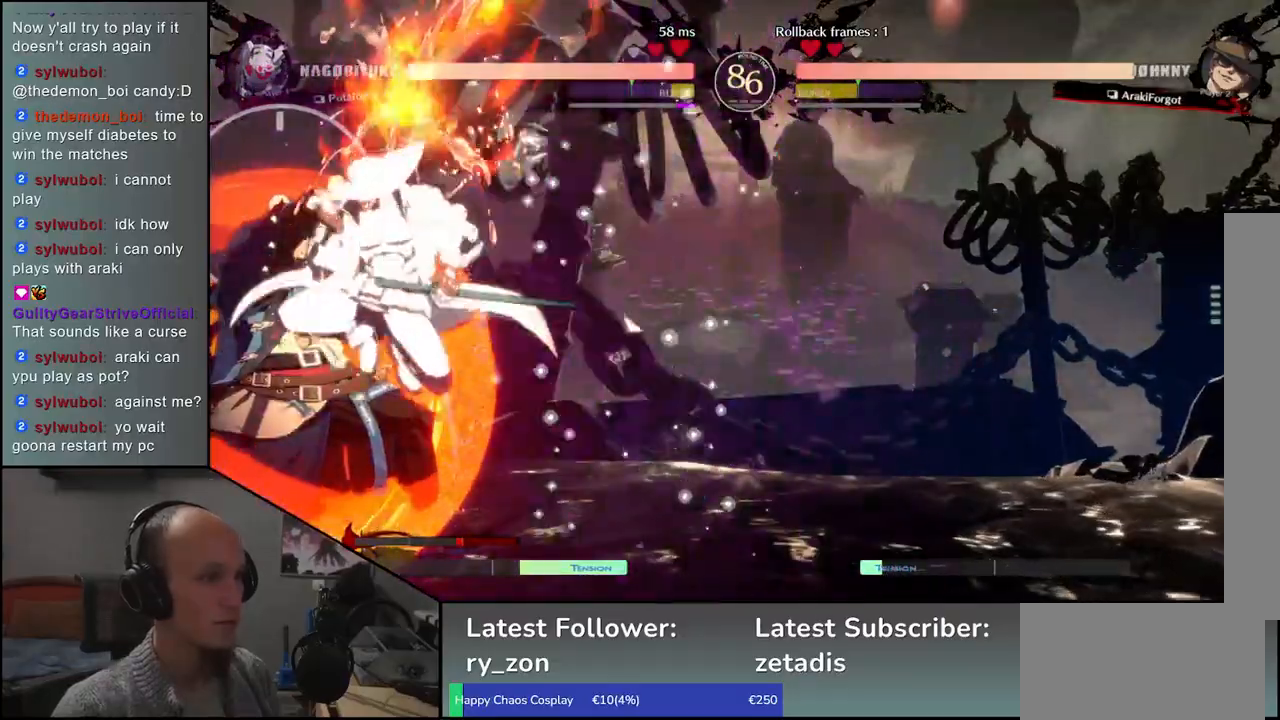
{"buttons": [], "left_stick": "center", "events": [[33, "R1", "down"], [117, "R1", "up"], [233, "R1", "down"], [317, "R1", "up"], [433, "R1", "down"], [500, "R1", "up"]]}
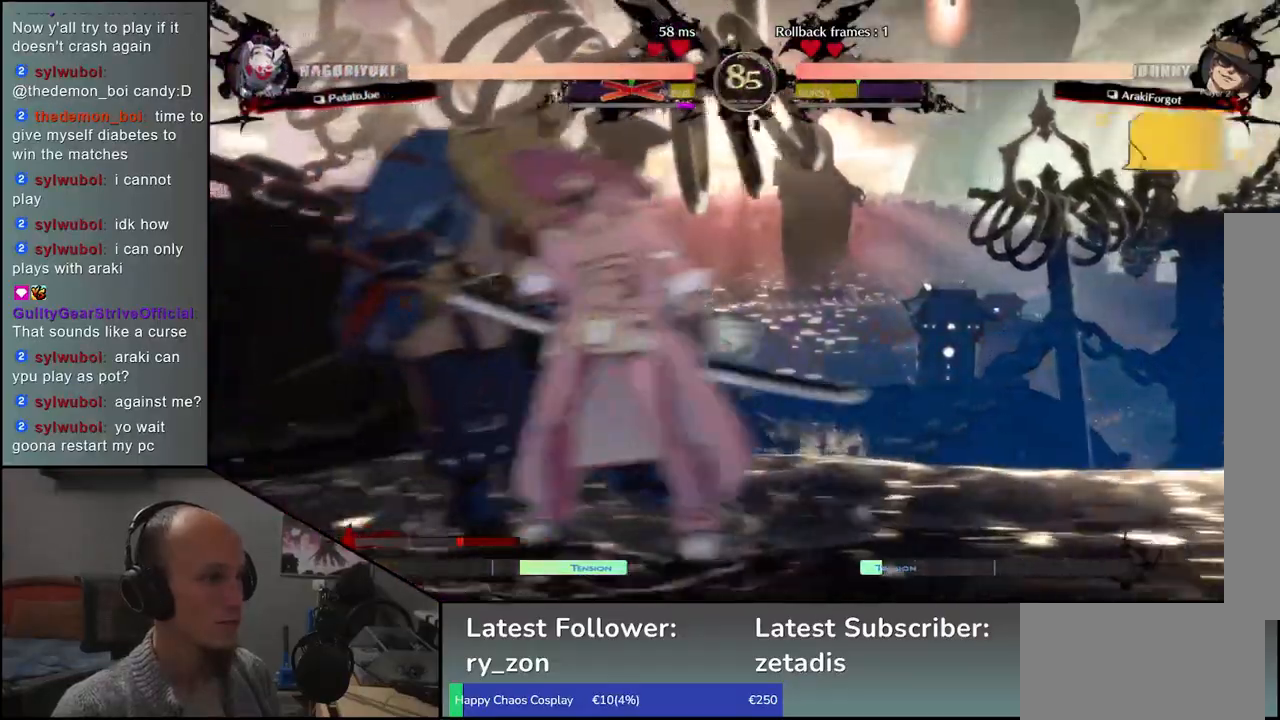
{"buttons": [], "left_stick": "center", "events": []}
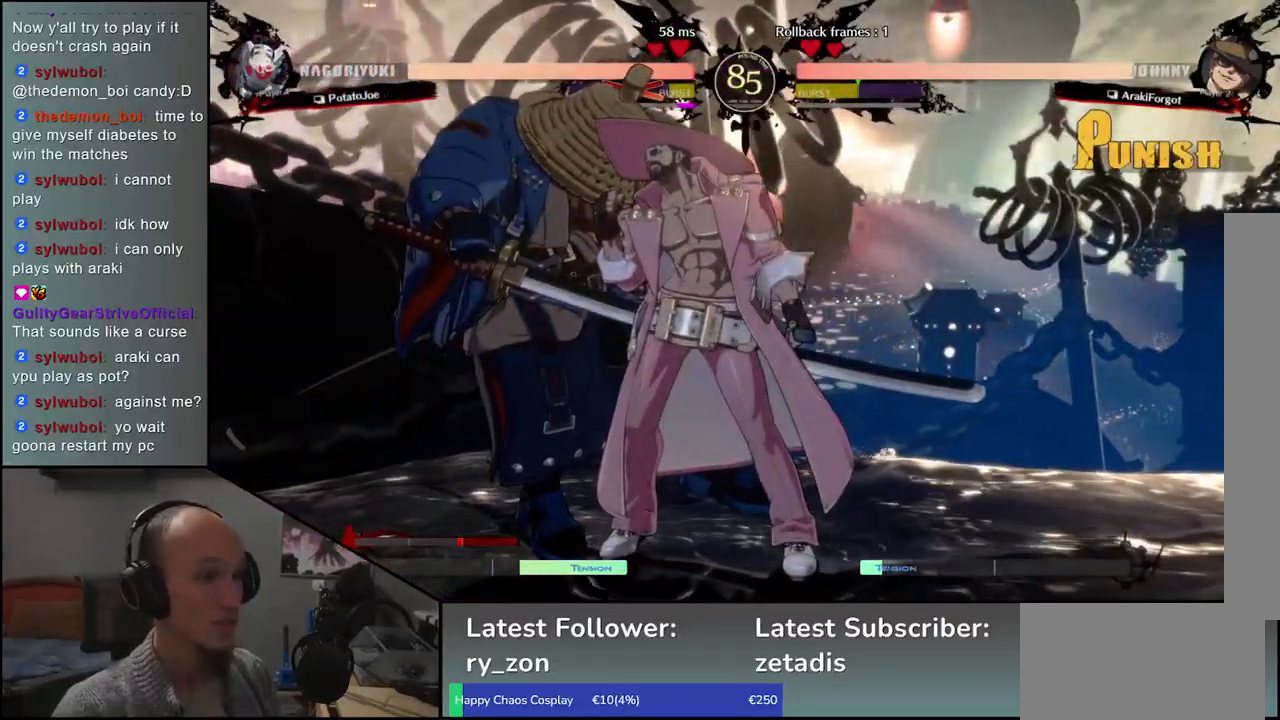
{"buttons": [], "left_stick": "center", "events": []}
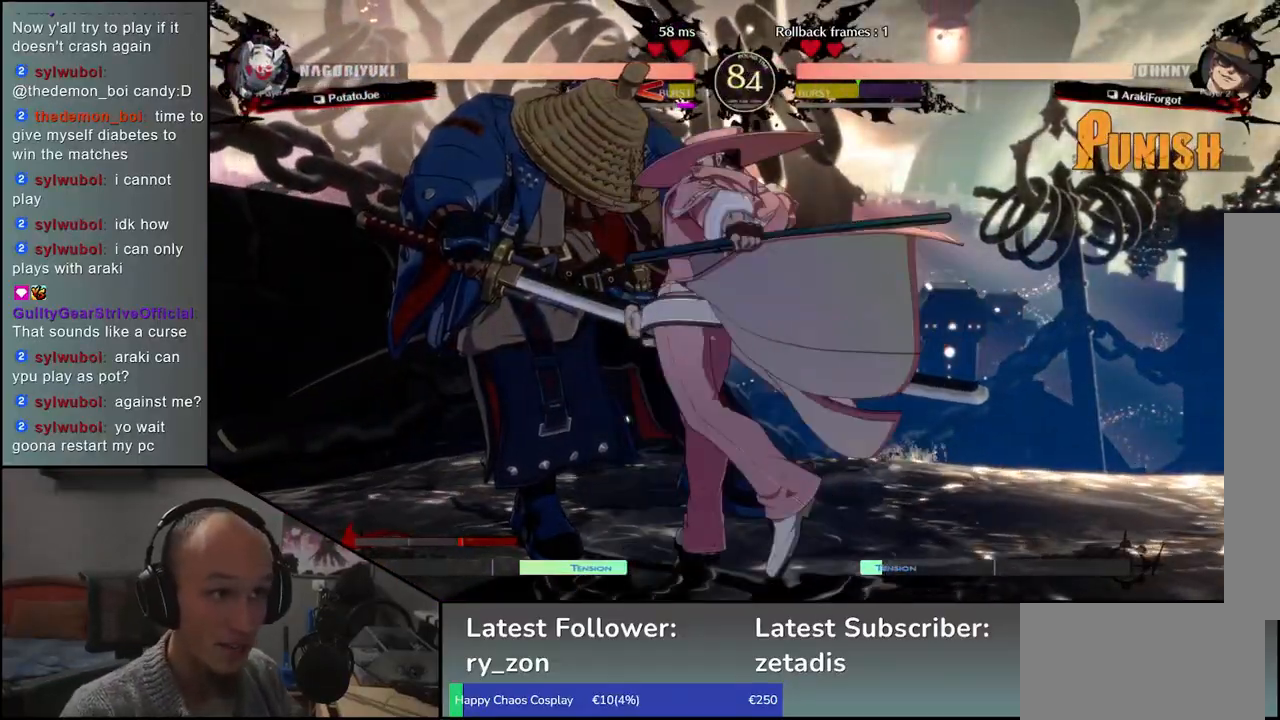
{"buttons": [], "left_stick": "center", "events": []}
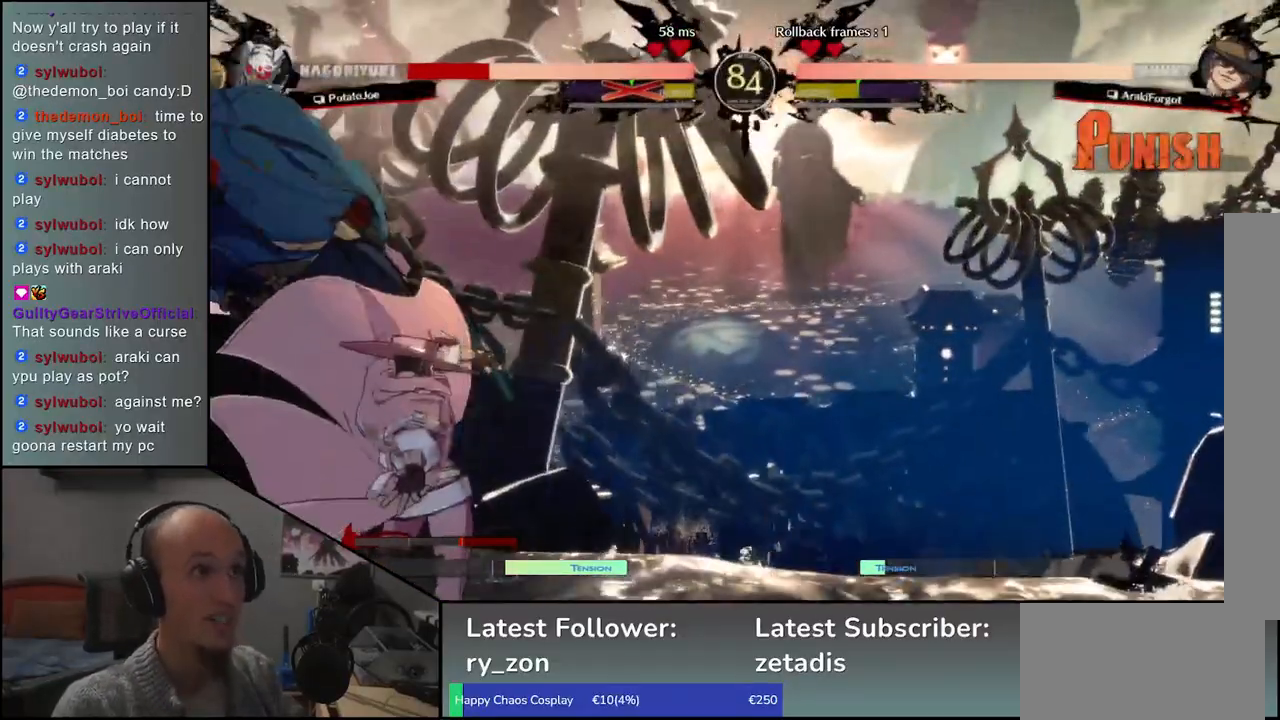
{"buttons": [], "left_stick": "right", "events": [[267, "left_stick", "left"], [367, "left_stick", "right"]]}
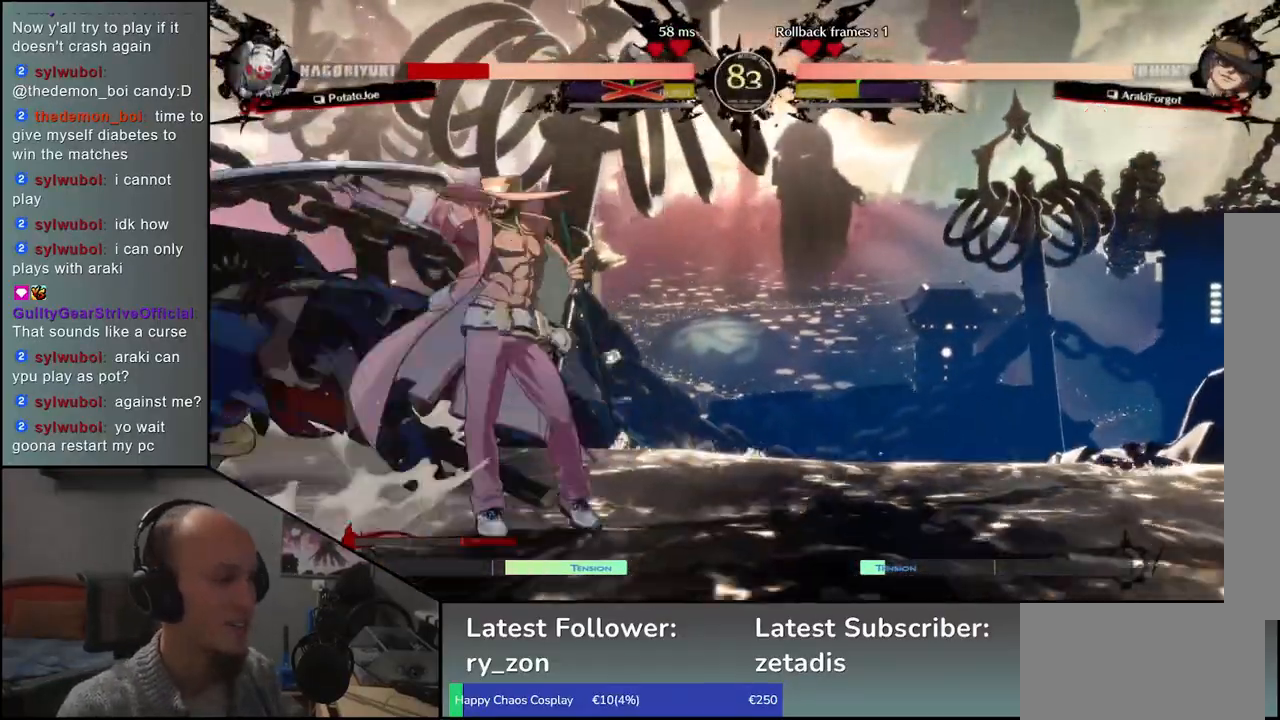
{"buttons": [], "left_stick": "right", "events": [[33, "TRIANGLE", "down"], [117, "TRIANGLE", "up"], [200, "TRIANGLE", "down"], [267, "TRIANGLE", "up"], [367, "TRIANGLE", "down"], [433, "TRIANGLE", "up"]]}
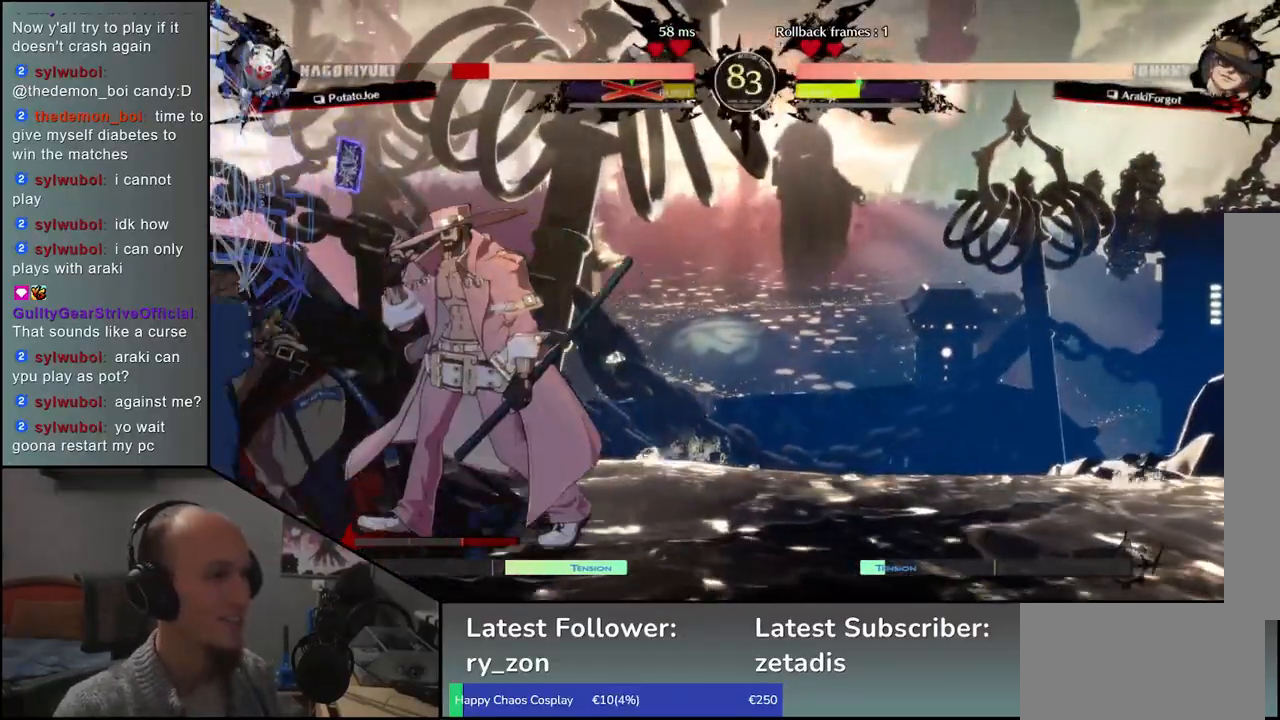
{"buttons": [], "left_stick": "right", "events": [[33, "TRIANGLE", "down"], [100, "TRIANGLE", "up"], [200, "TRIANGLE", "down"], [267, "TRIANGLE", "up"], [367, "TRIANGLE", "down"], [417, "TRIANGLE", "up"]]}
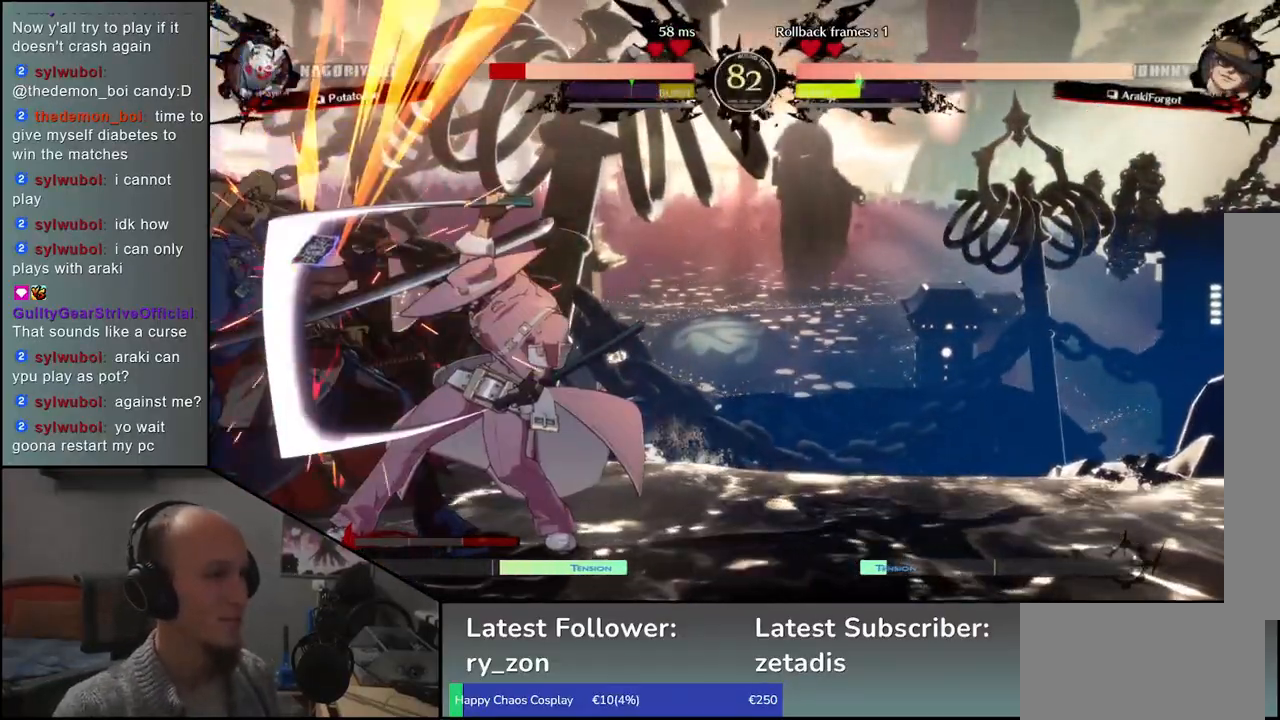
{"buttons": [], "left_stick": "center", "events": [[17, "TRIANGLE", "down"], [83, "TRIANGLE", "up"], [283, "TRIANGLE", "down"], [367, "TRIANGLE", "up"], [500, "left_stick", "center"]]}
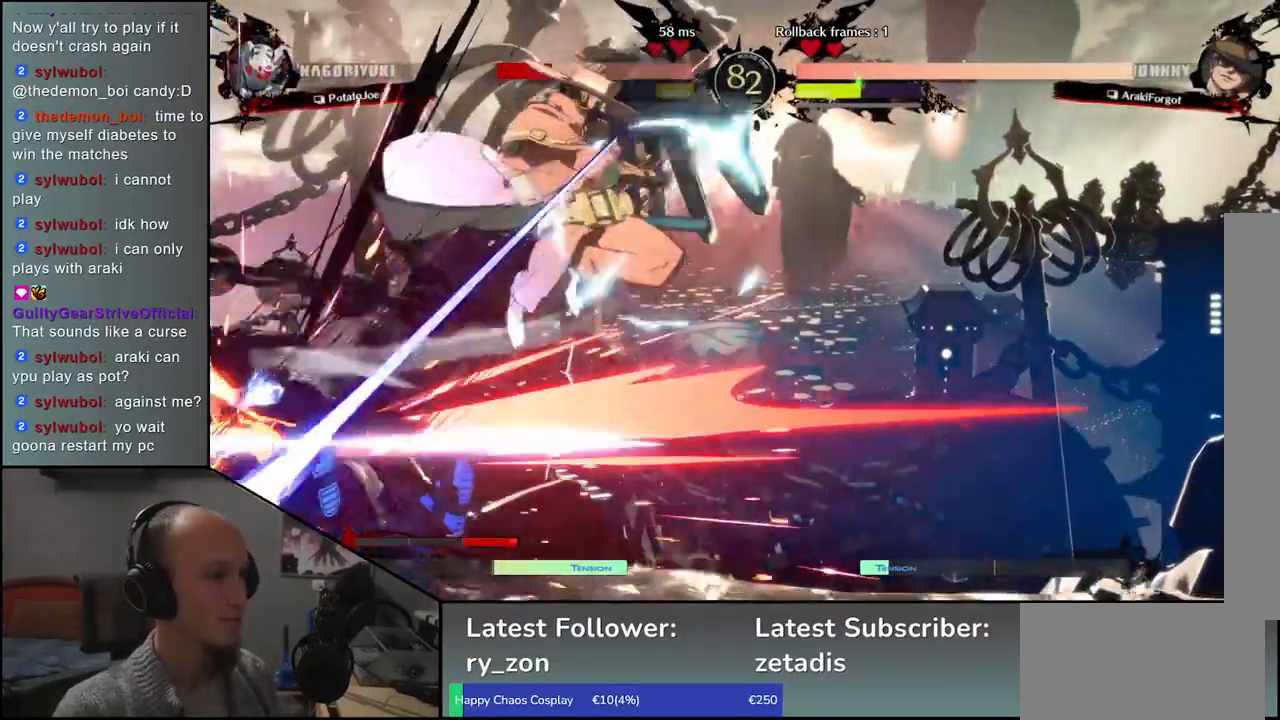
{"buttons": [], "left_stick": "left", "events": [[17, "left_stick", "left"]]}